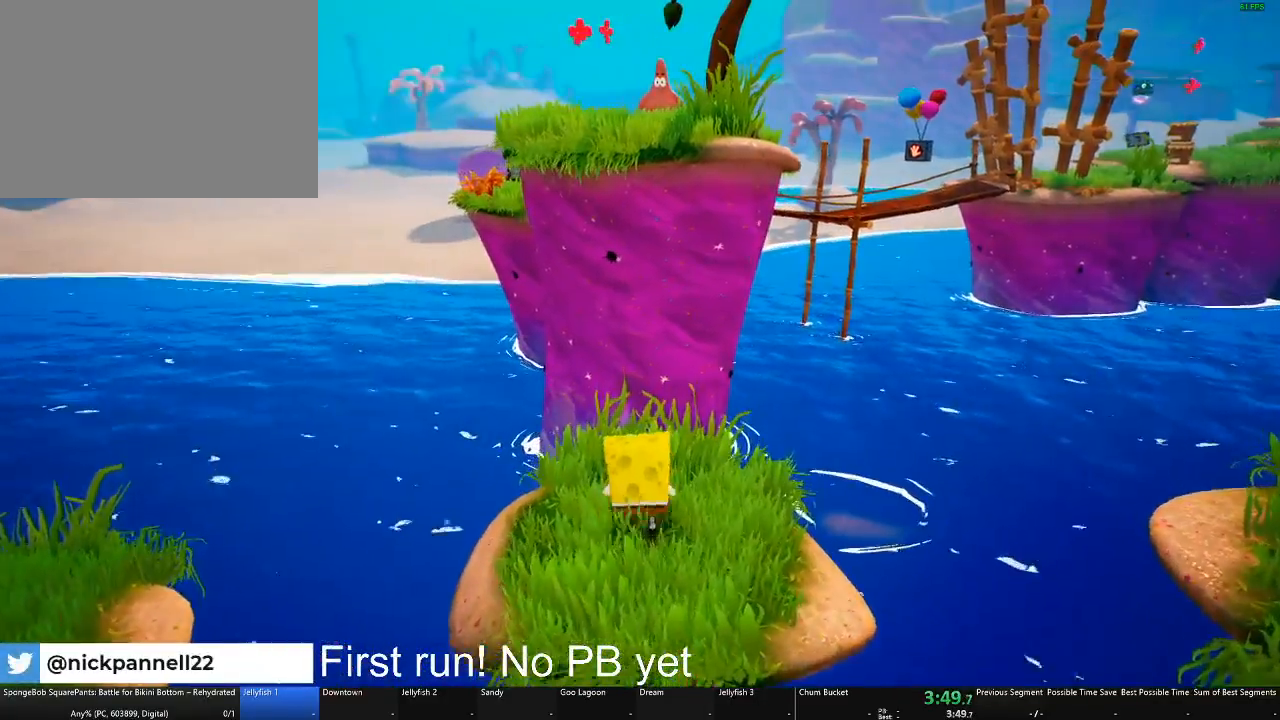
Gameplay with a controller (Xbox layout); each line is a JSON object with the inputs held at the frame after it. "button_events" lists button changes between this image and that frame as [ms after this image, input, new state], when the widget could be followed in between (sticks are given only as held states).
{"buttons": [], "left_stick": "up", "right_stick": "center", "button_events": [[250, "X", "down"], [383, "X", "up"]]}
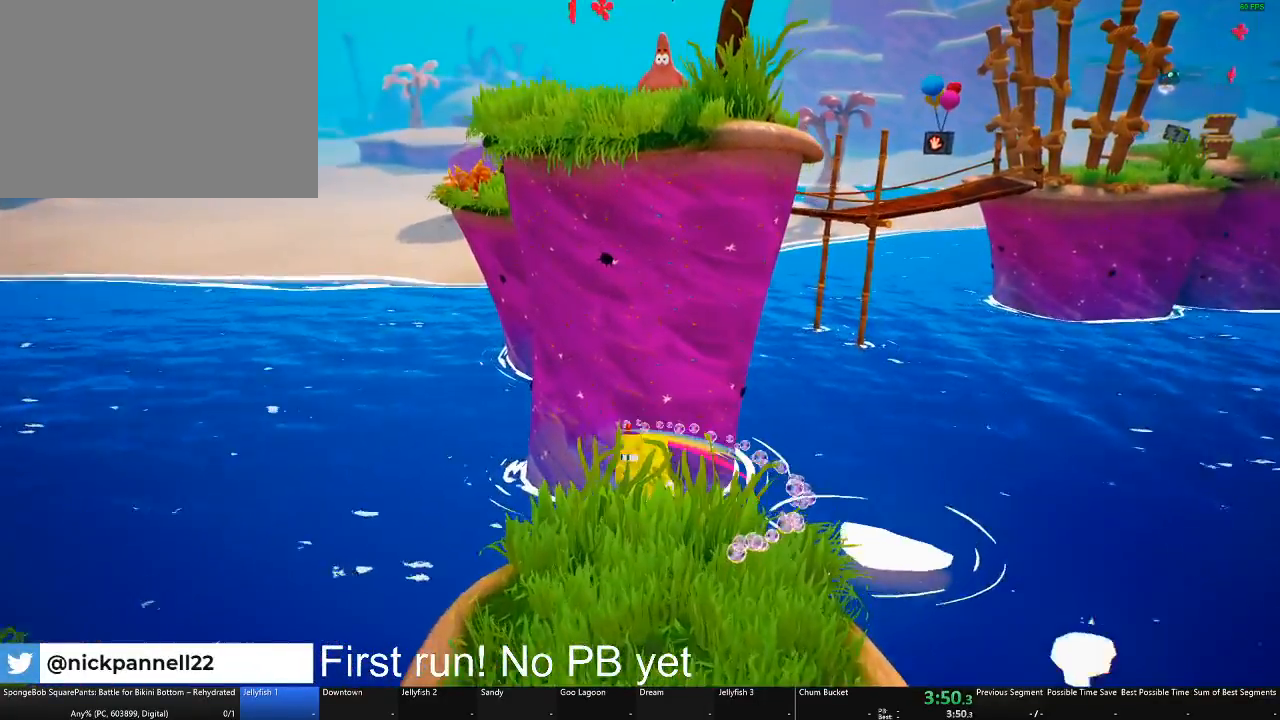
{"buttons": ["X"], "left_stick": "up", "right_stick": "center", "button_events": [[50, "A", "down"], [284, "A", "up"], [384, "X", "down"]]}
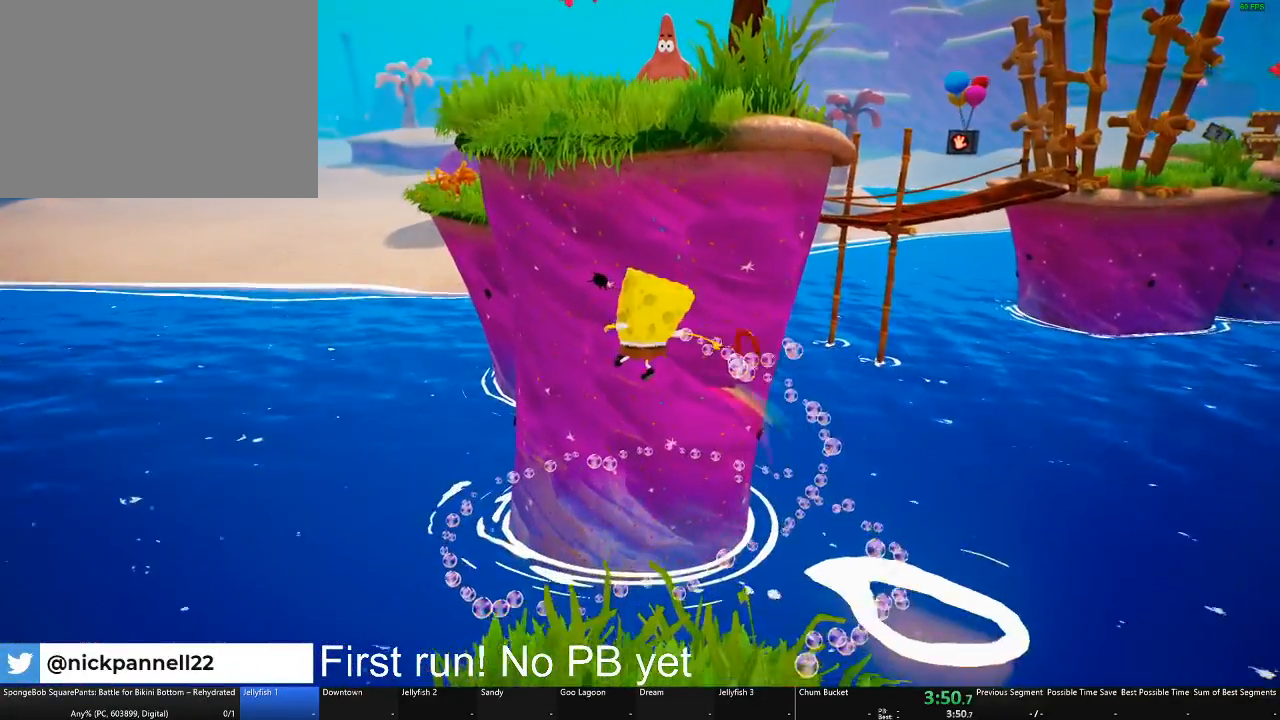
{"buttons": [], "left_stick": "up", "right_stick": "center", "button_events": [[33, "X", "up"], [167, "A", "down"], [500, "A", "up"]]}
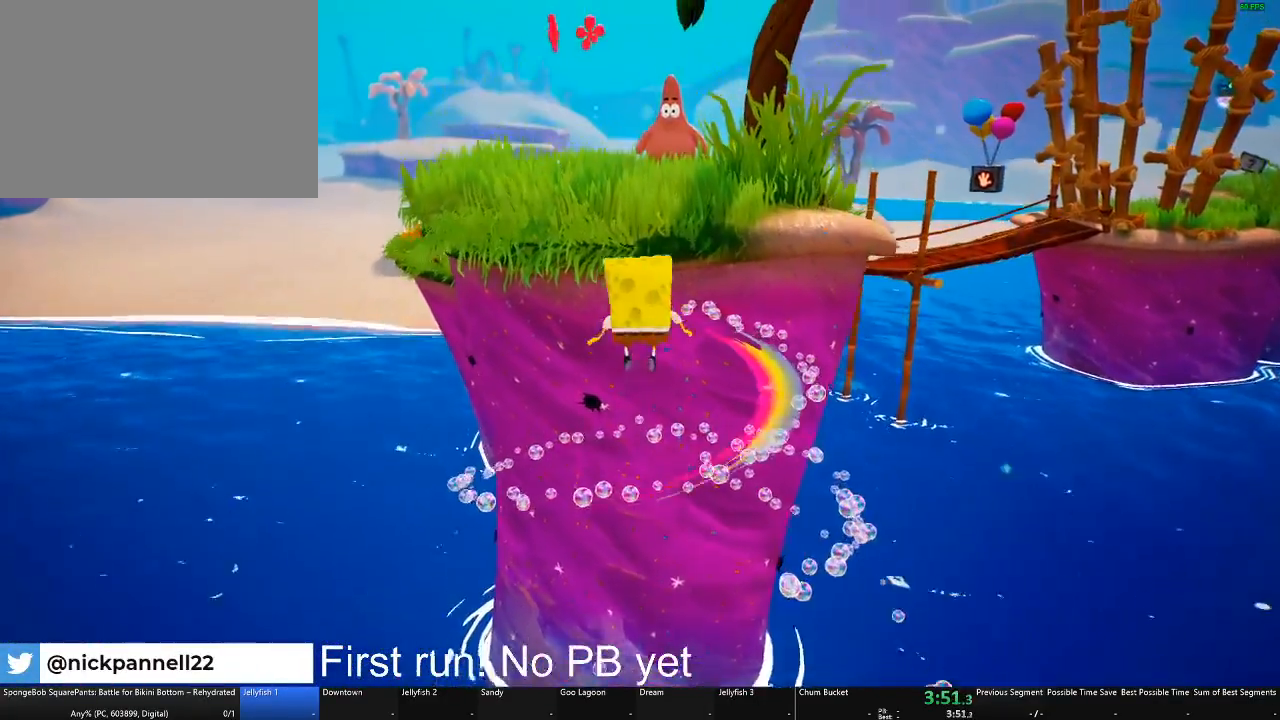
{"buttons": [], "left_stick": "up", "right_stick": "center", "button_events": [[117, "B", "down"], [451, "B", "up"]]}
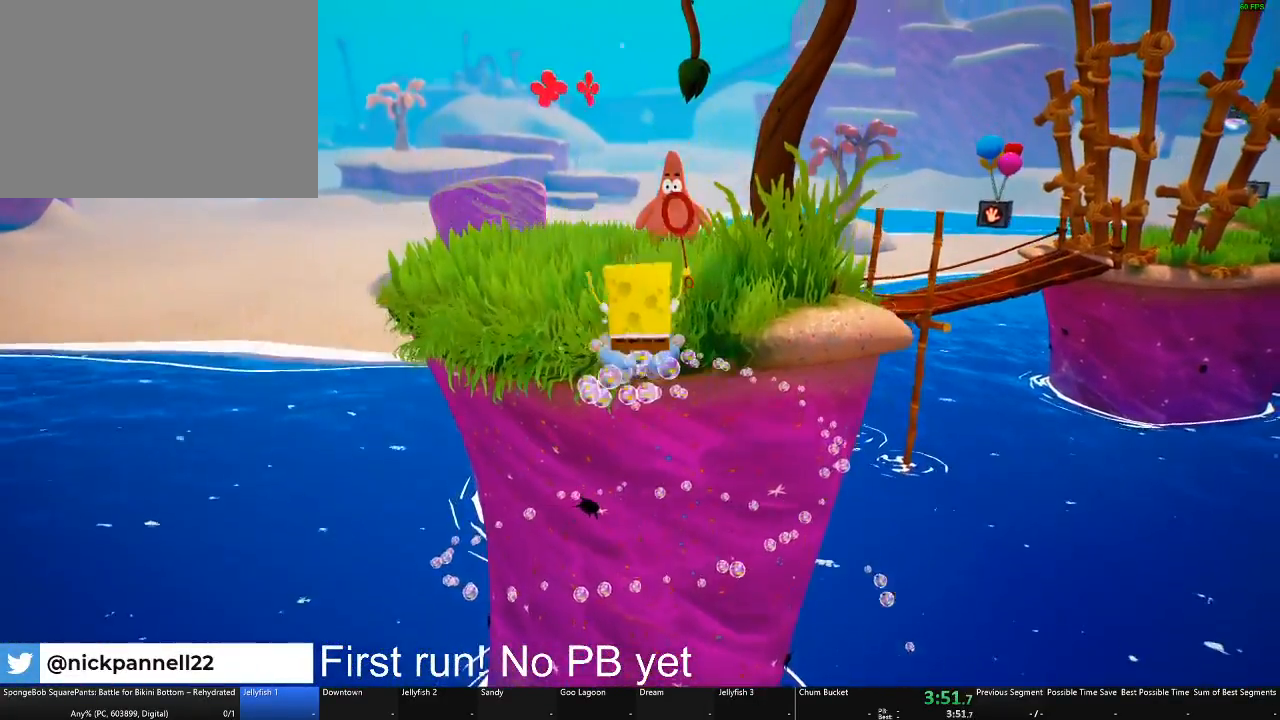
{"buttons": [], "left_stick": "up", "right_stick": "center", "button_events": []}
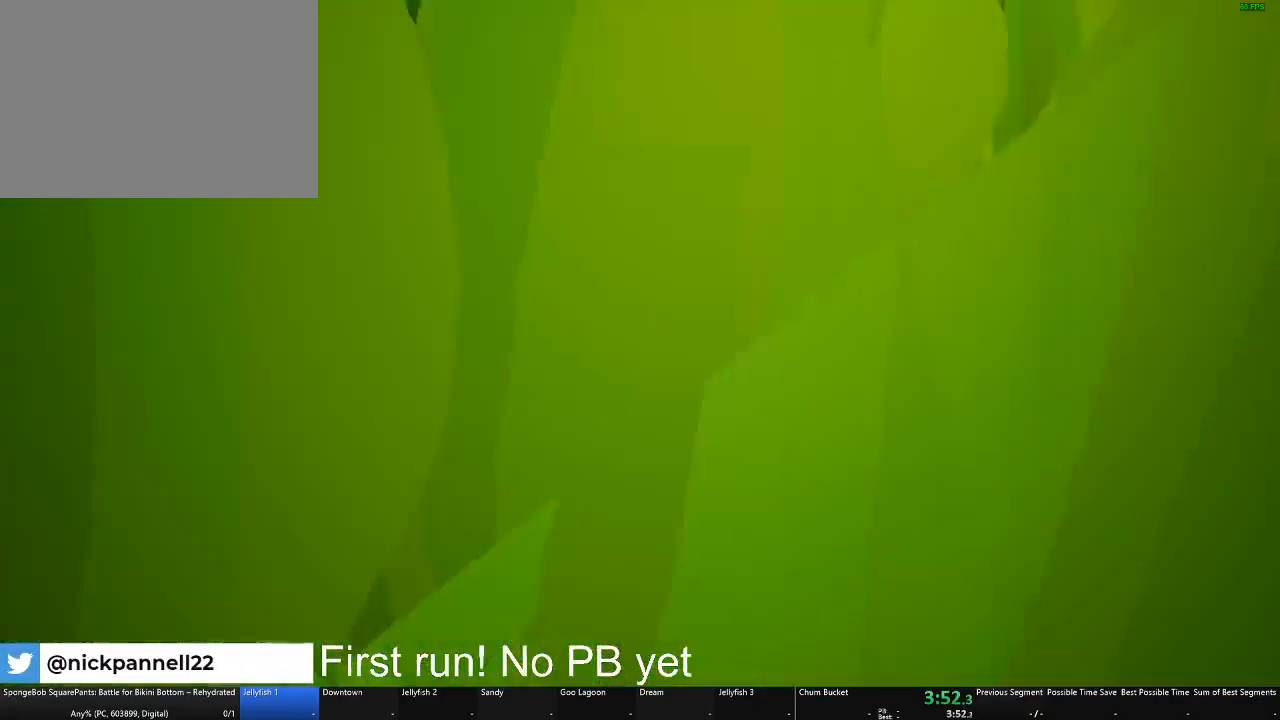
{"buttons": [], "left_stick": "up", "right_stick": "center", "button_events": []}
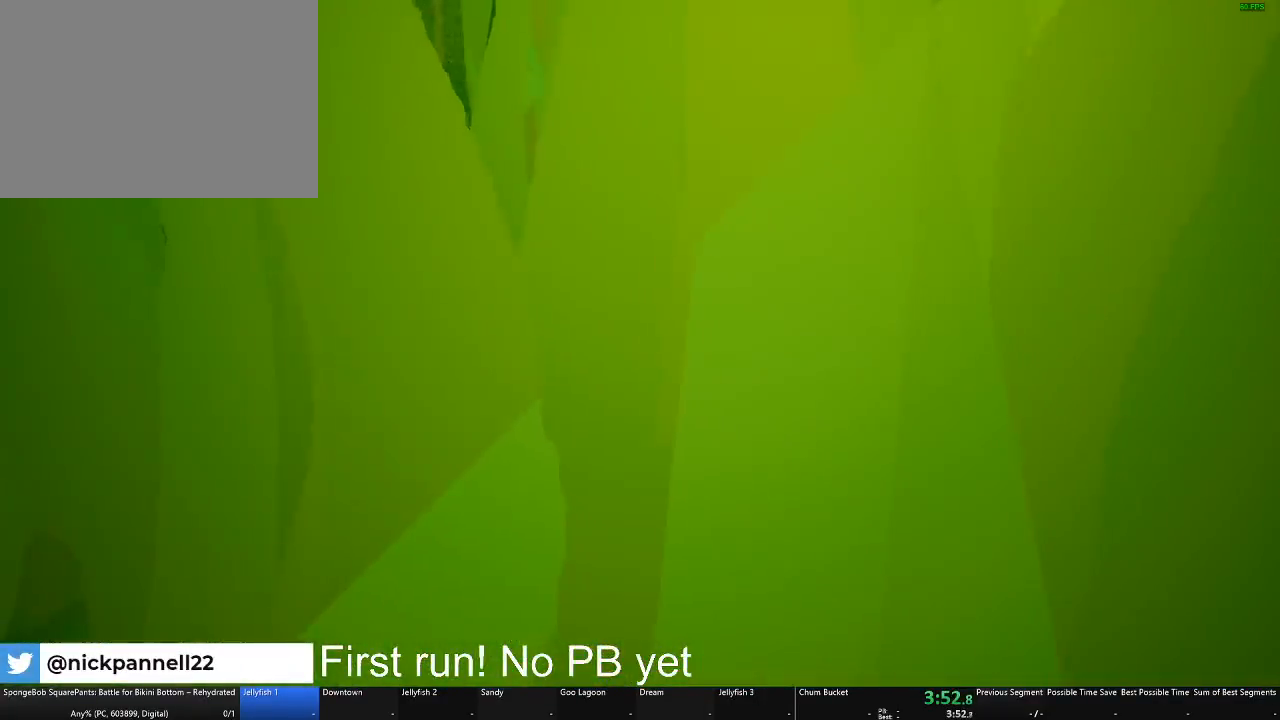
{"buttons": [], "left_stick": "up", "right_stick": "center", "button_events": []}
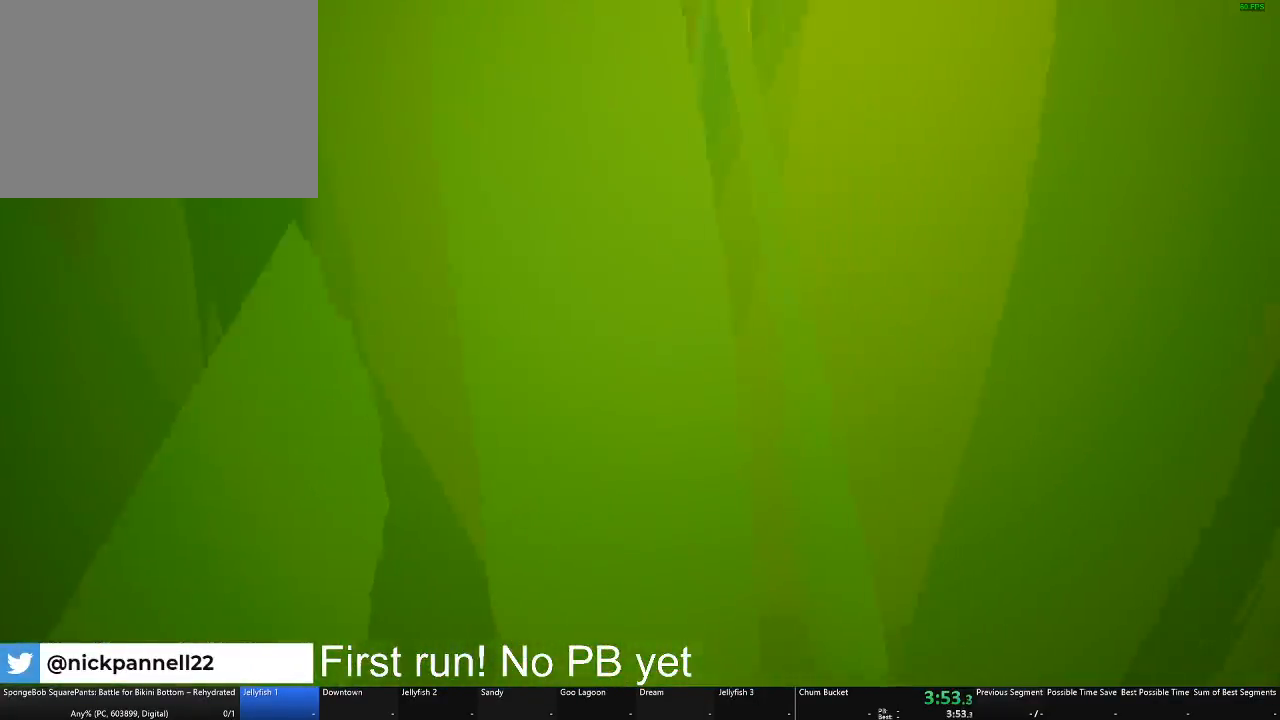
{"buttons": [], "left_stick": "up", "right_stick": "center", "button_events": []}
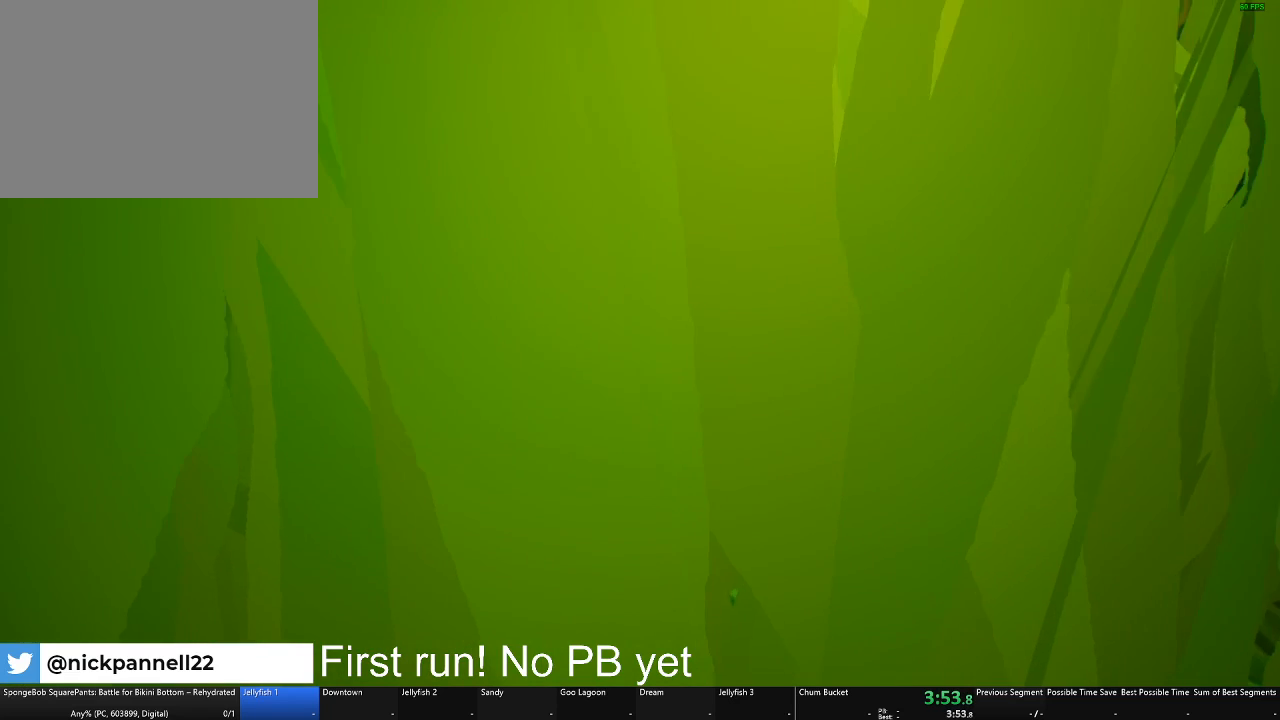
{"buttons": [], "left_stick": "up", "right_stick": "center", "button_events": []}
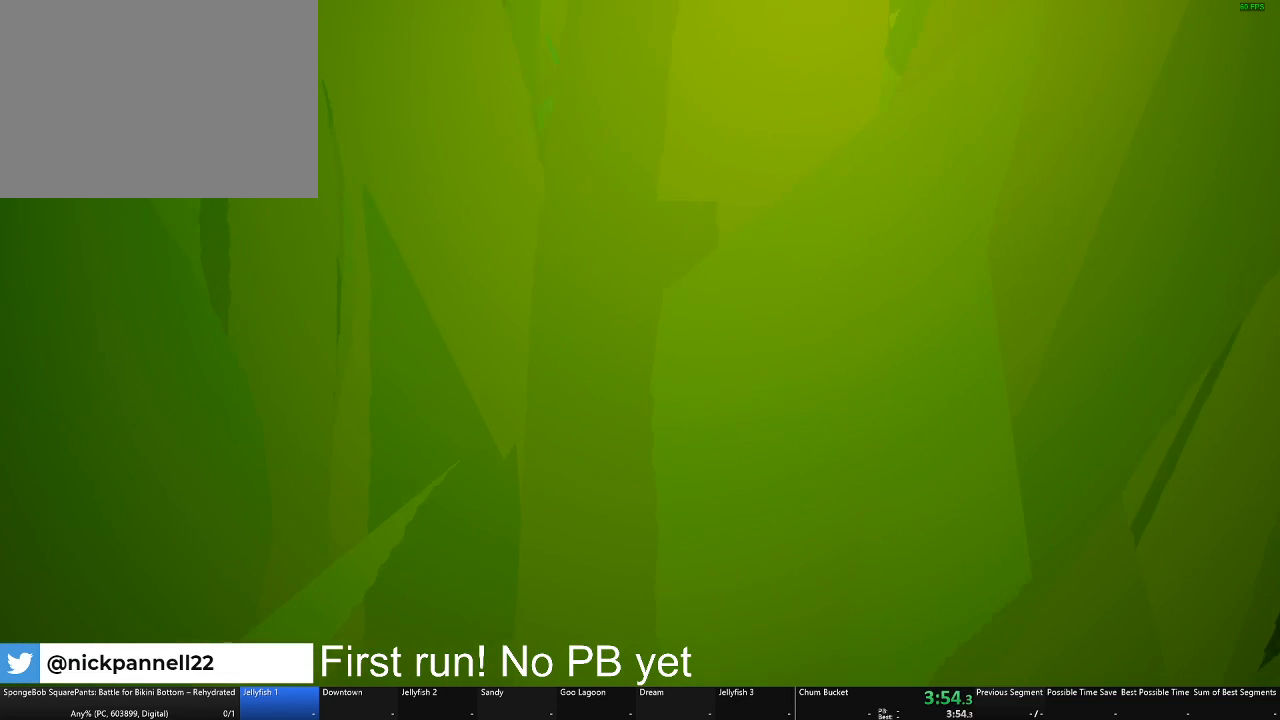
{"buttons": [], "left_stick": "up", "right_stick": "center", "button_events": []}
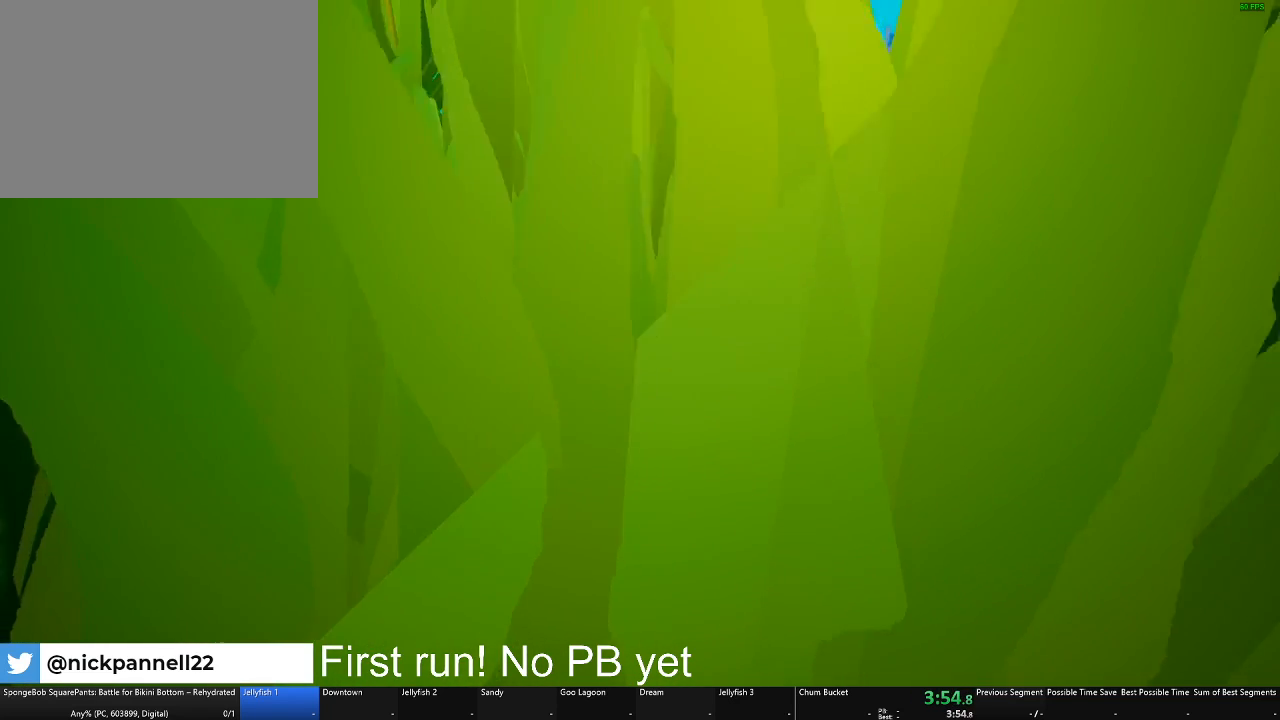
{"buttons": [], "left_stick": "up", "right_stick": "center", "button_events": []}
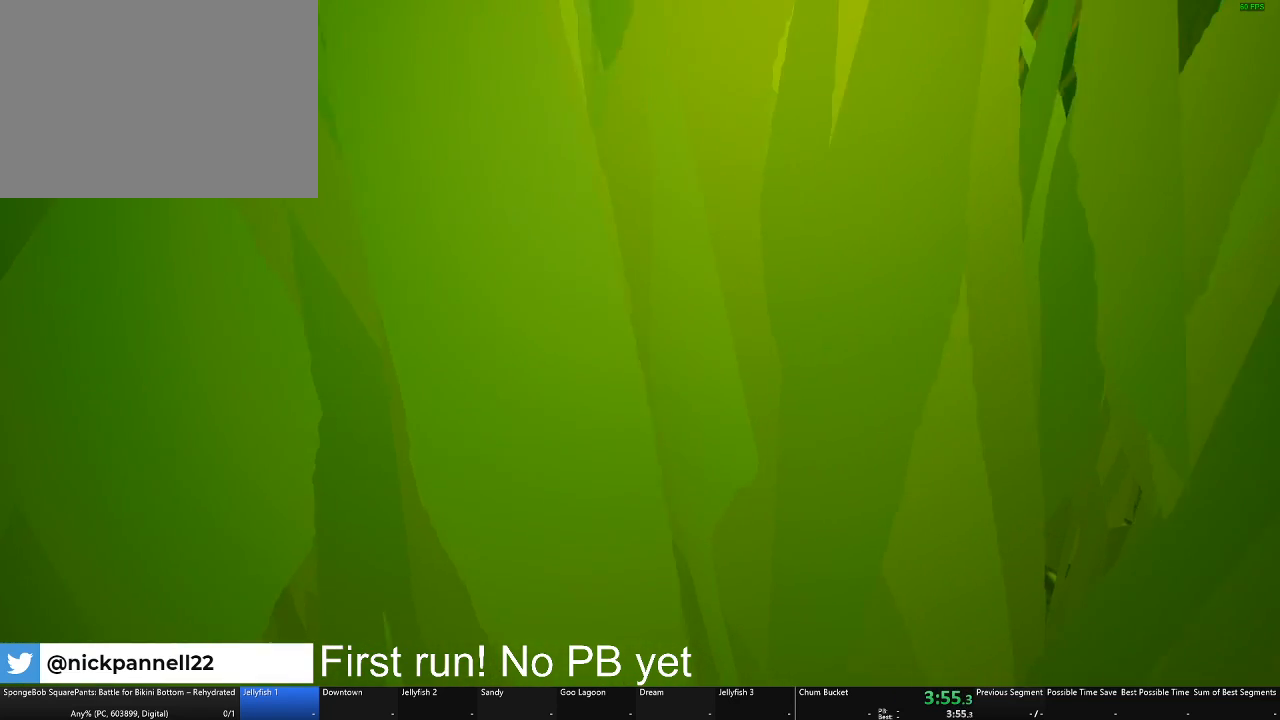
{"buttons": [], "left_stick": "up", "right_stick": "center", "button_events": []}
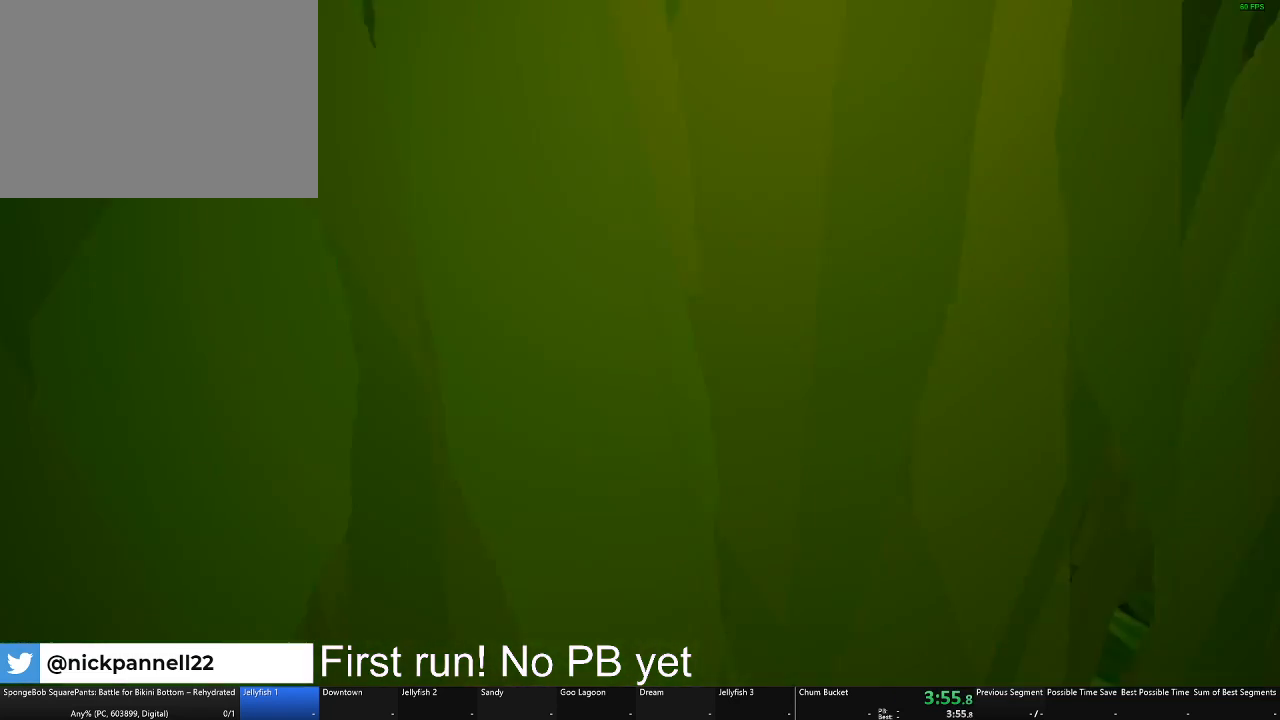
{"buttons": [], "left_stick": "up", "right_stick": "center", "button_events": []}
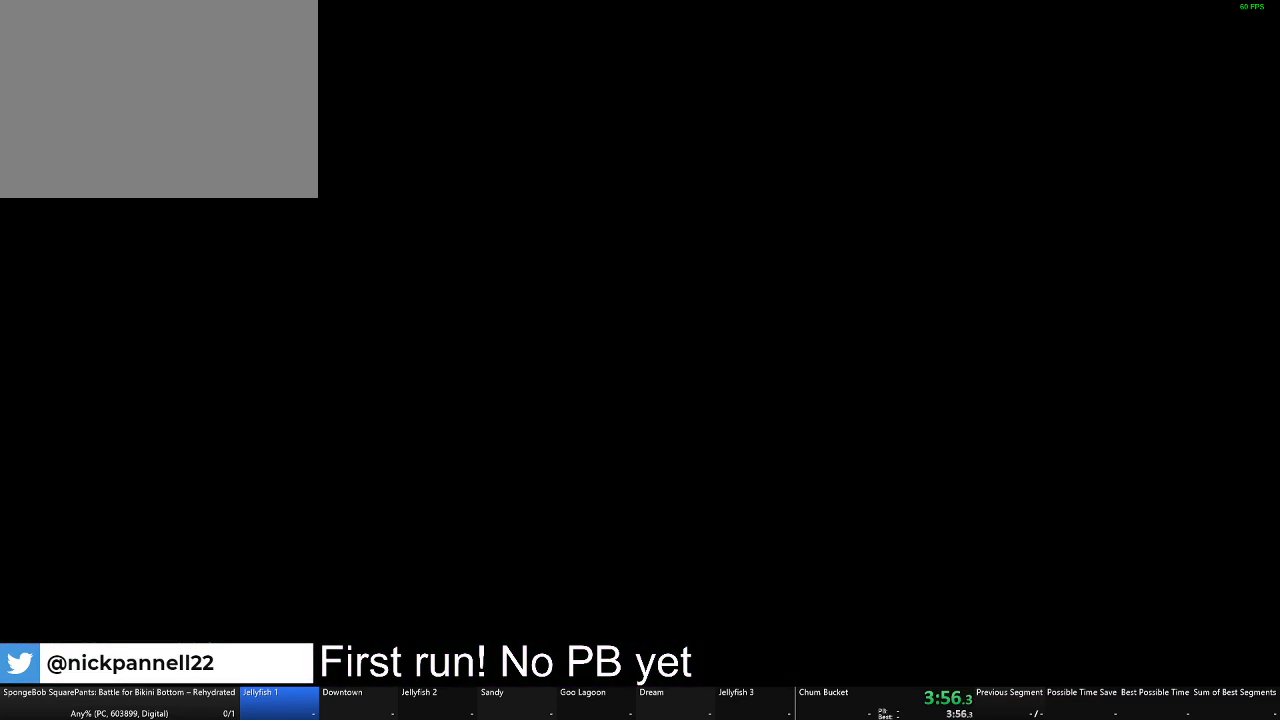
{"buttons": [], "left_stick": "up", "right_stick": "center", "button_events": []}
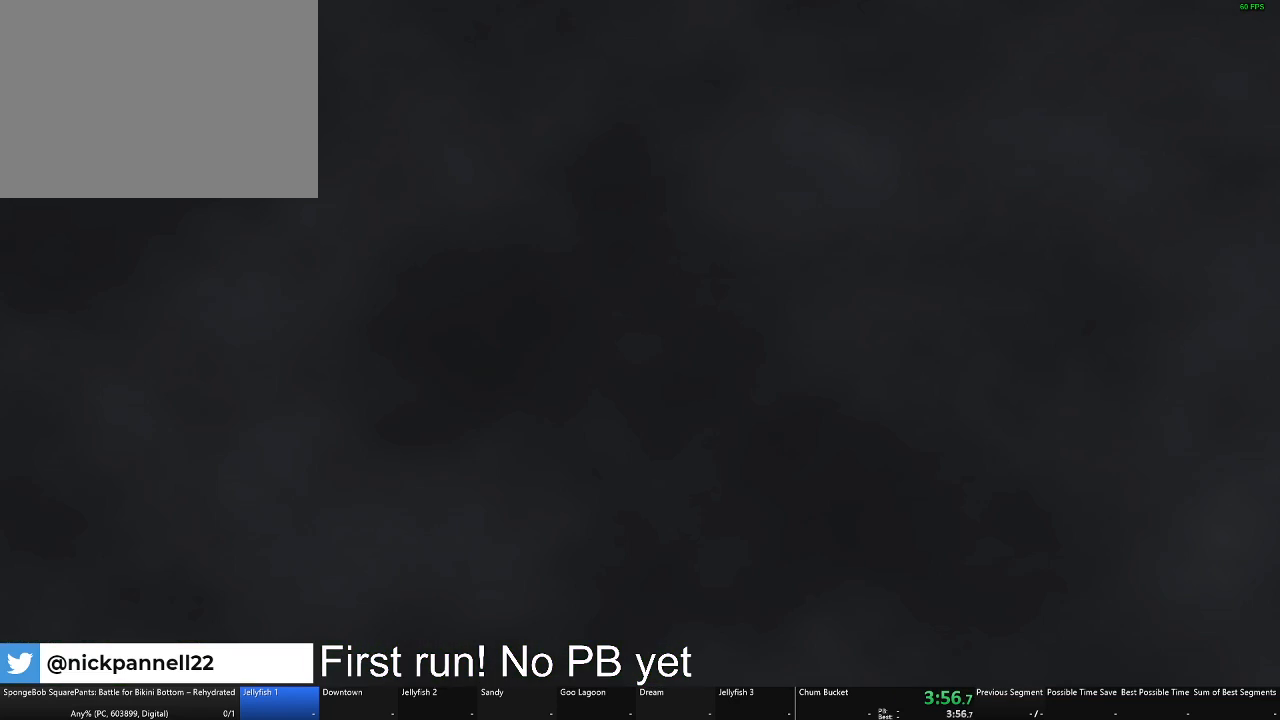
{"buttons": [], "left_stick": "up", "right_stick": "center", "button_events": []}
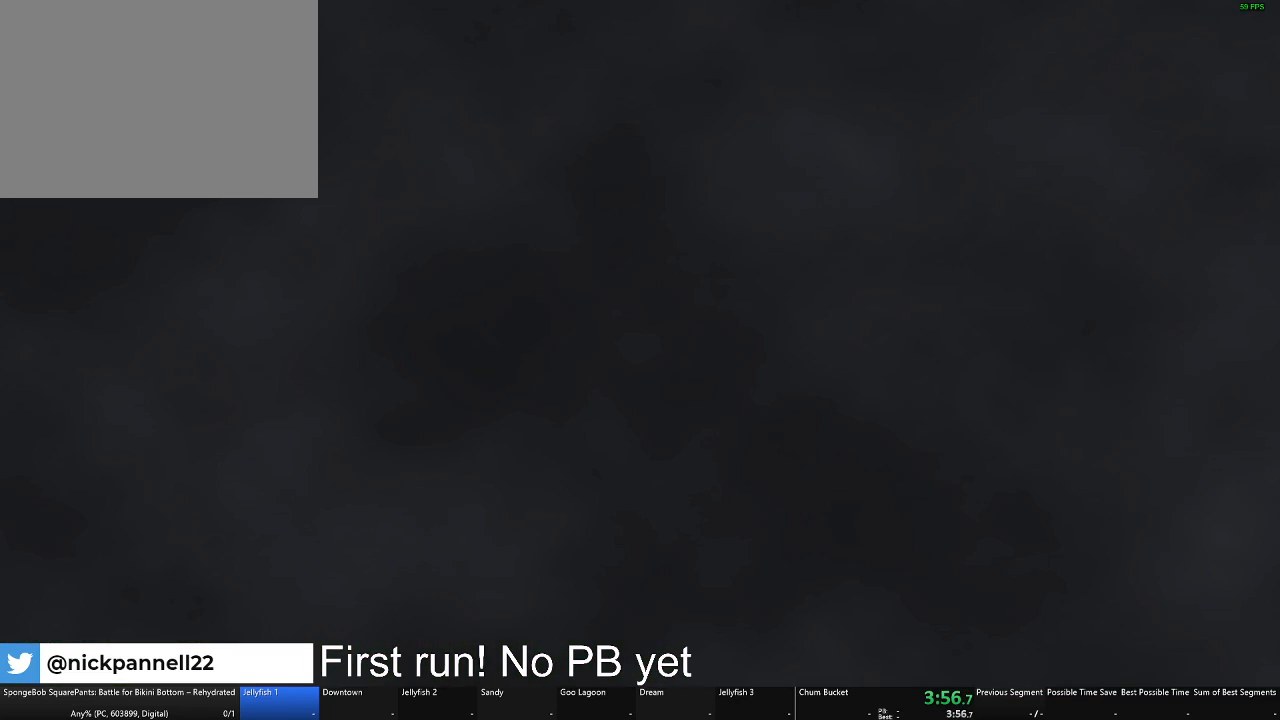
{"buttons": [], "left_stick": "up", "right_stick": "center", "button_events": []}
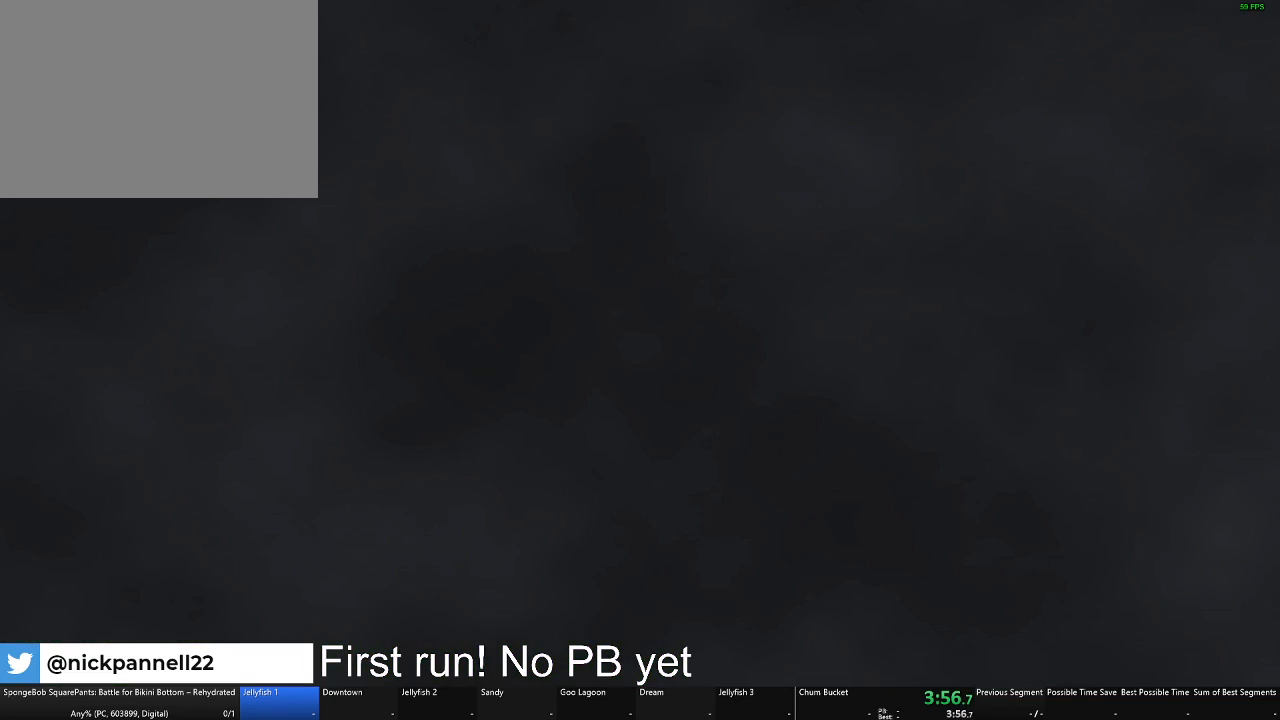
{"buttons": [], "left_stick": "up", "right_stick": "center", "button_events": []}
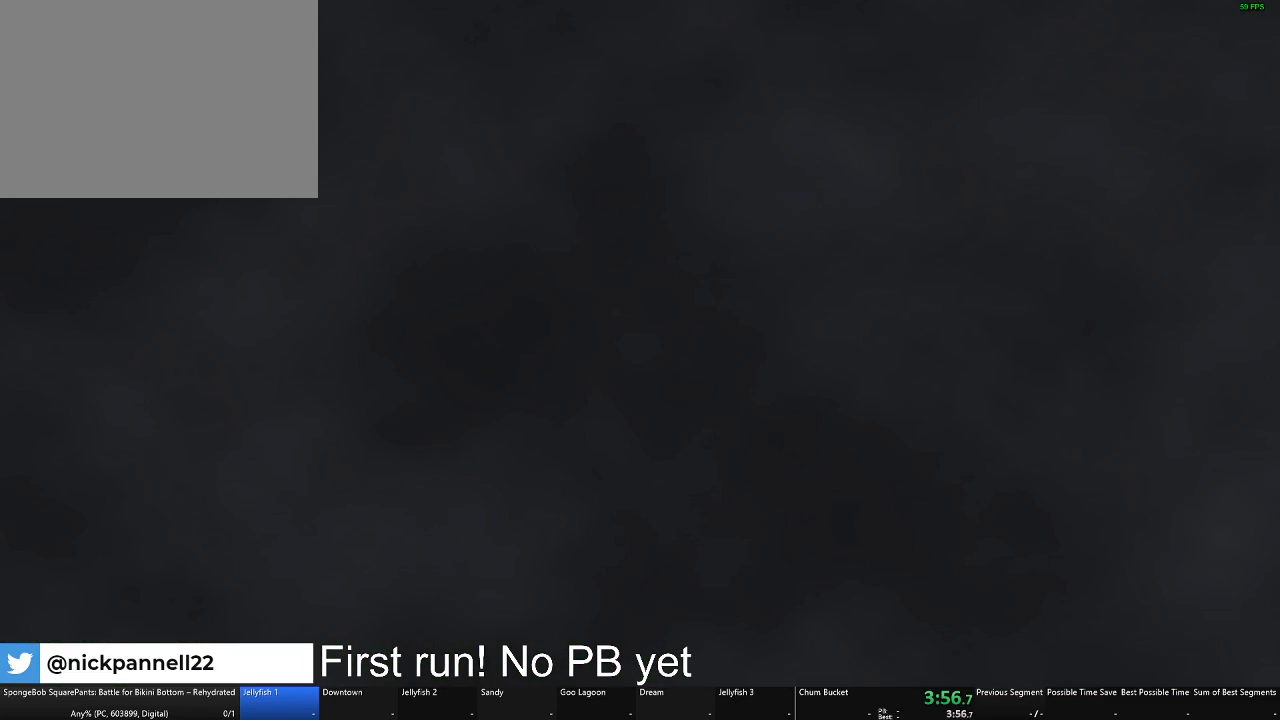
{"buttons": [], "left_stick": "up", "right_stick": "center", "button_events": []}
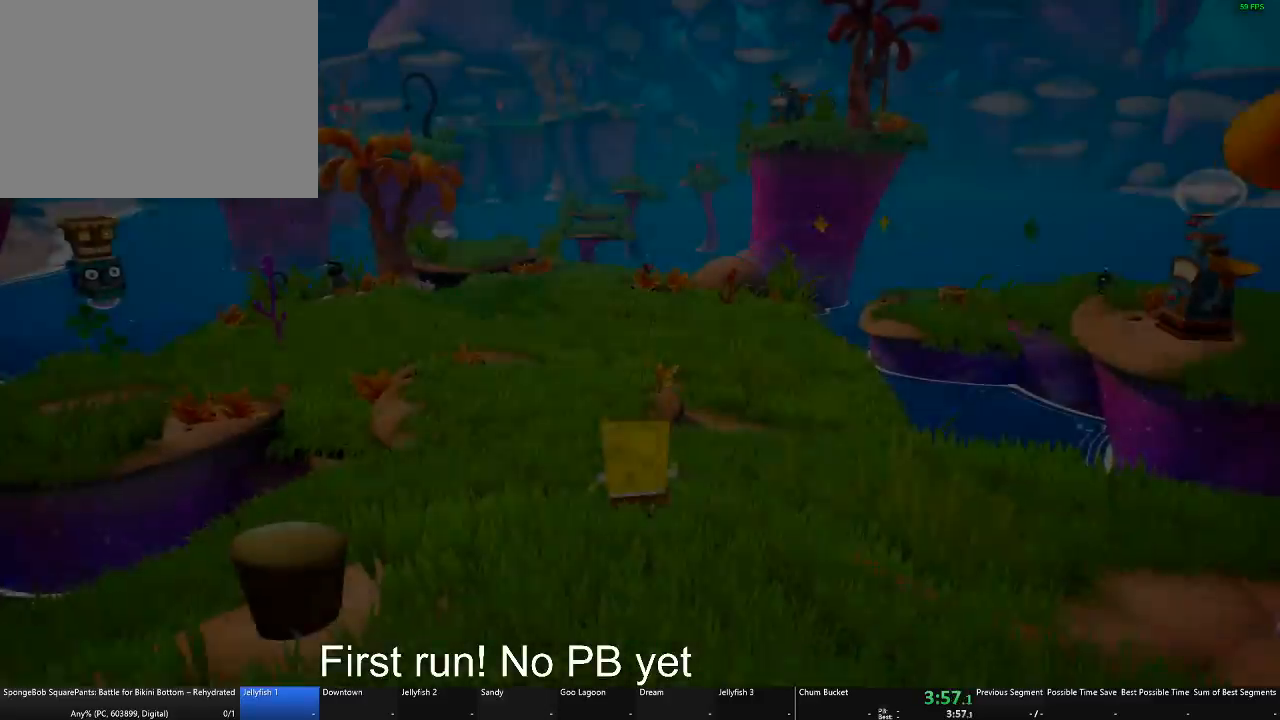
{"buttons": [], "left_stick": "up", "right_stick": "center", "button_events": []}
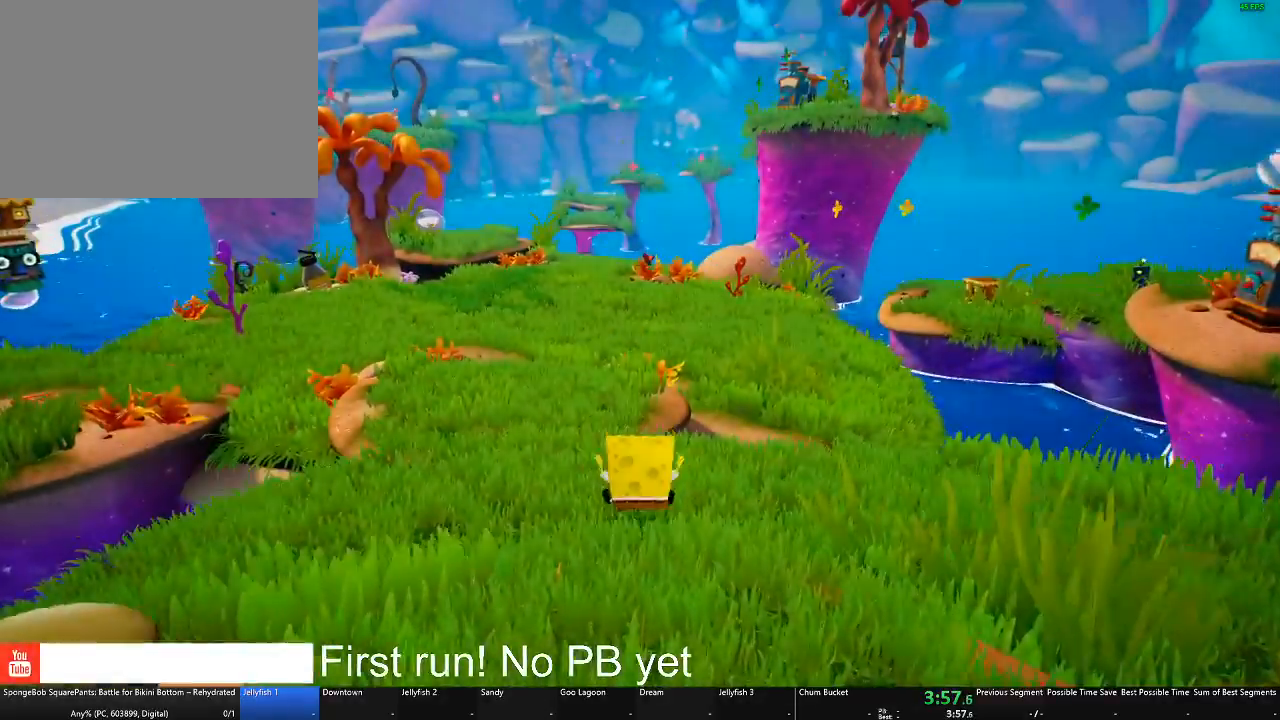
{"buttons": ["A"], "left_stick": "up", "right_stick": "center", "button_events": [[451, "A", "down"]]}
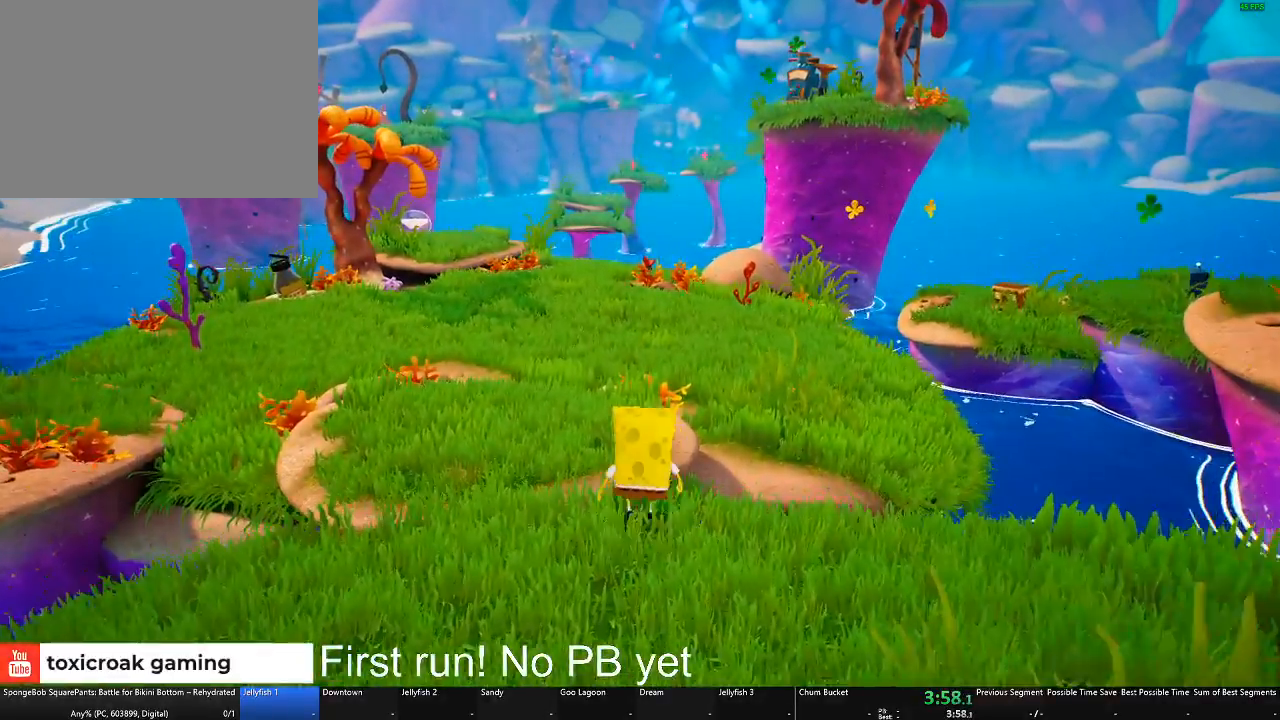
{"buttons": [], "left_stick": "up", "right_stick": "center", "button_events": [[150, "A", "up"], [283, "A", "down"], [450, "A", "up"]]}
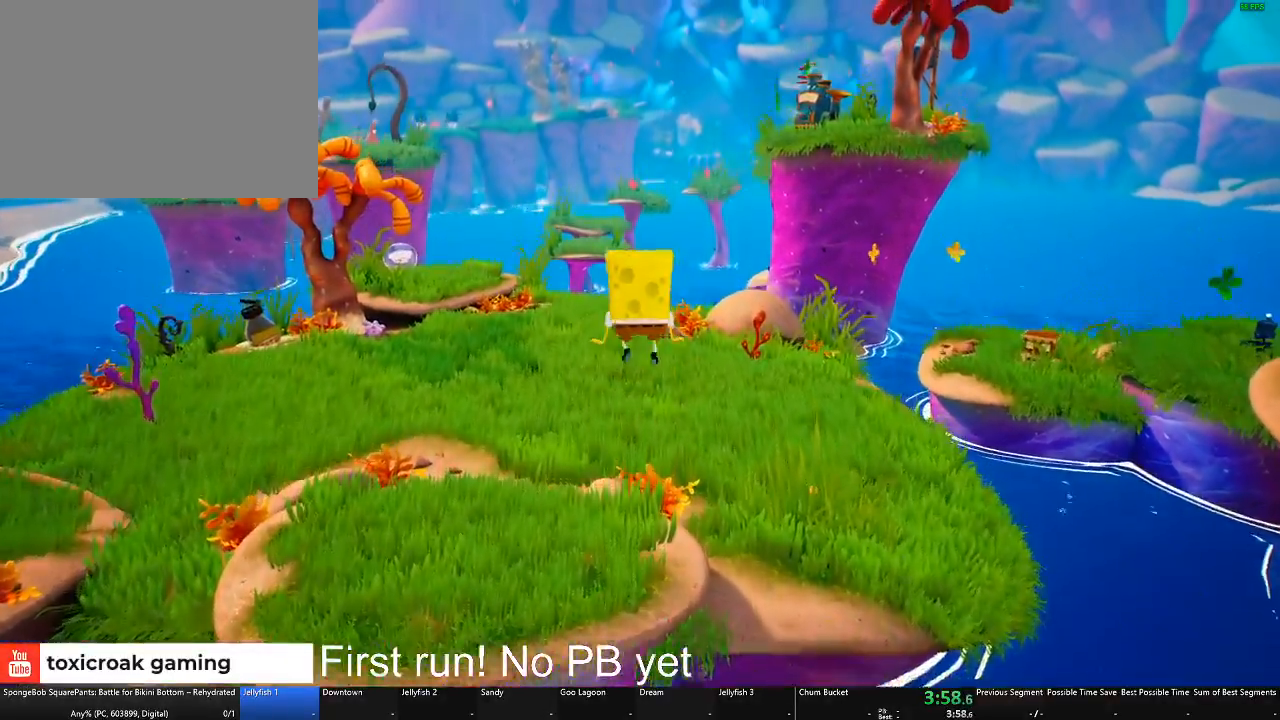
{"buttons": [], "left_stick": "up-left", "right_stick": "center", "button_events": [[50, "X", "down"], [184, "X", "up"]]}
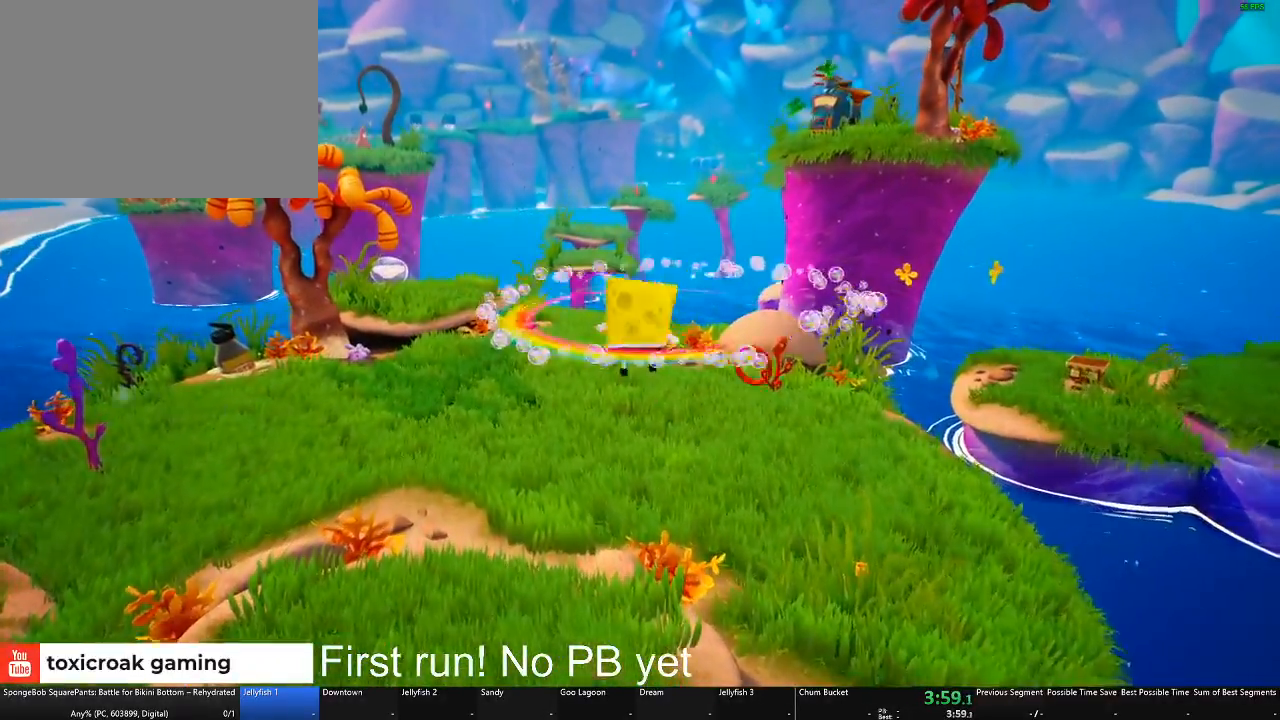
{"buttons": [], "left_stick": "up", "right_stick": "center", "button_events": []}
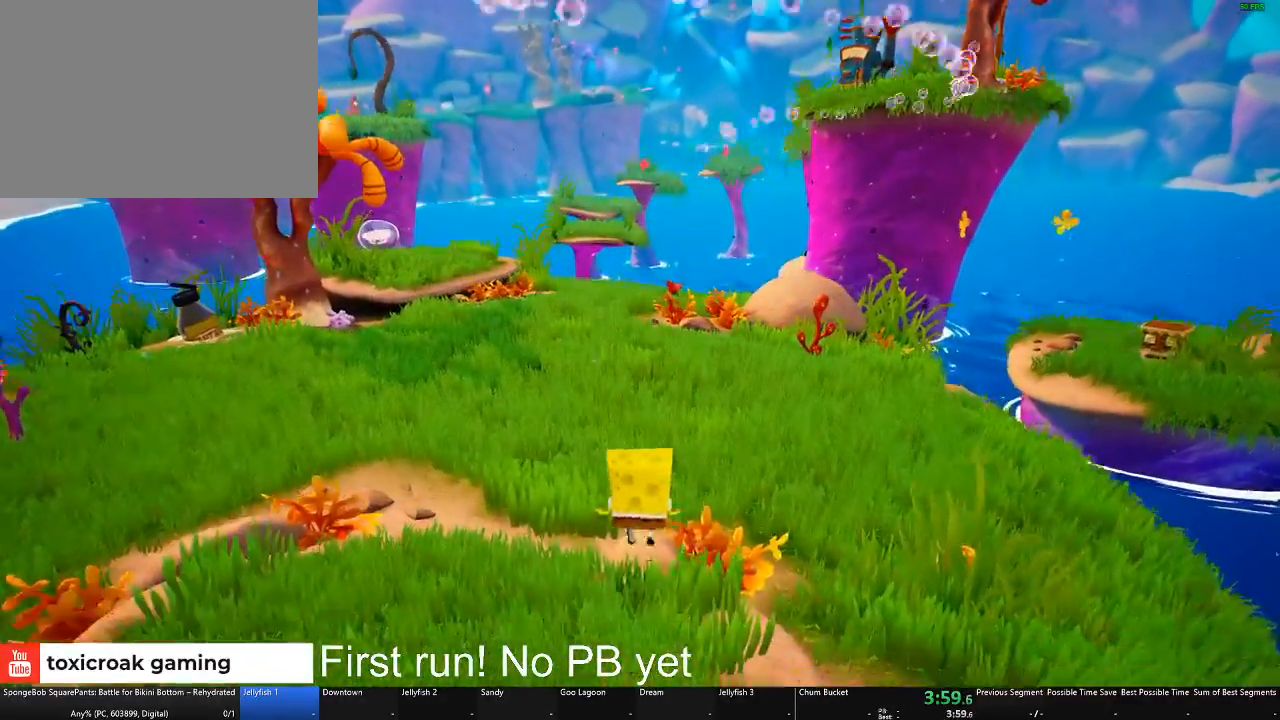
{"buttons": [], "left_stick": "up", "right_stick": "center", "button_events": [[217, "A", "down"], [351, "A", "up"]]}
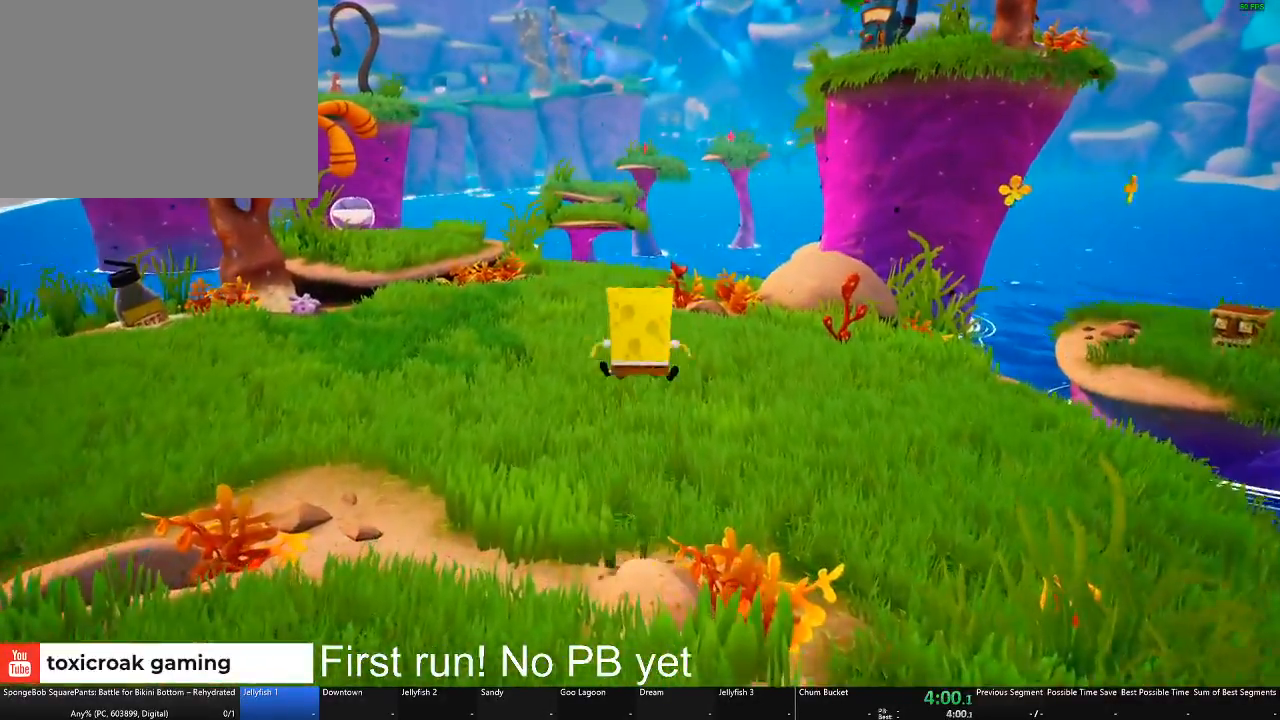
{"buttons": [], "left_stick": "up", "right_stick": "center", "button_events": [[100, "A", "down"], [234, "A", "up"], [367, "X", "down"], [484, "X", "up"]]}
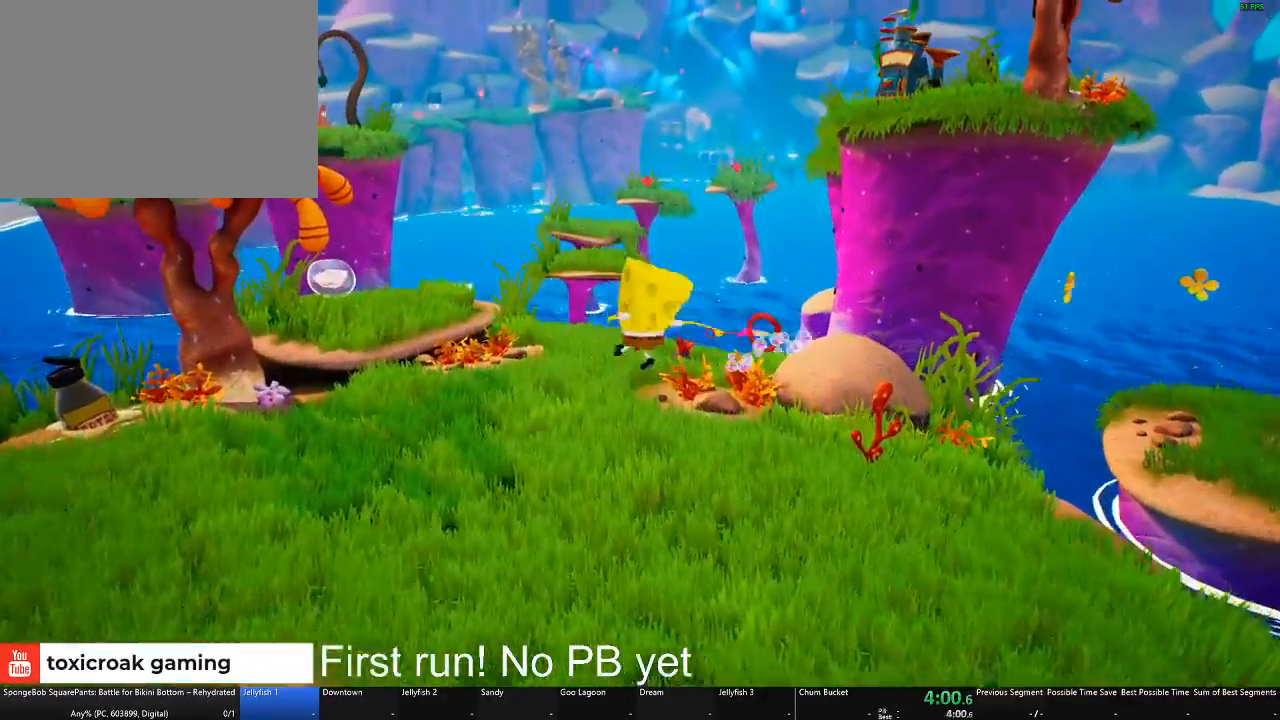
{"buttons": [], "left_stick": "up", "right_stick": "center", "button_events": []}
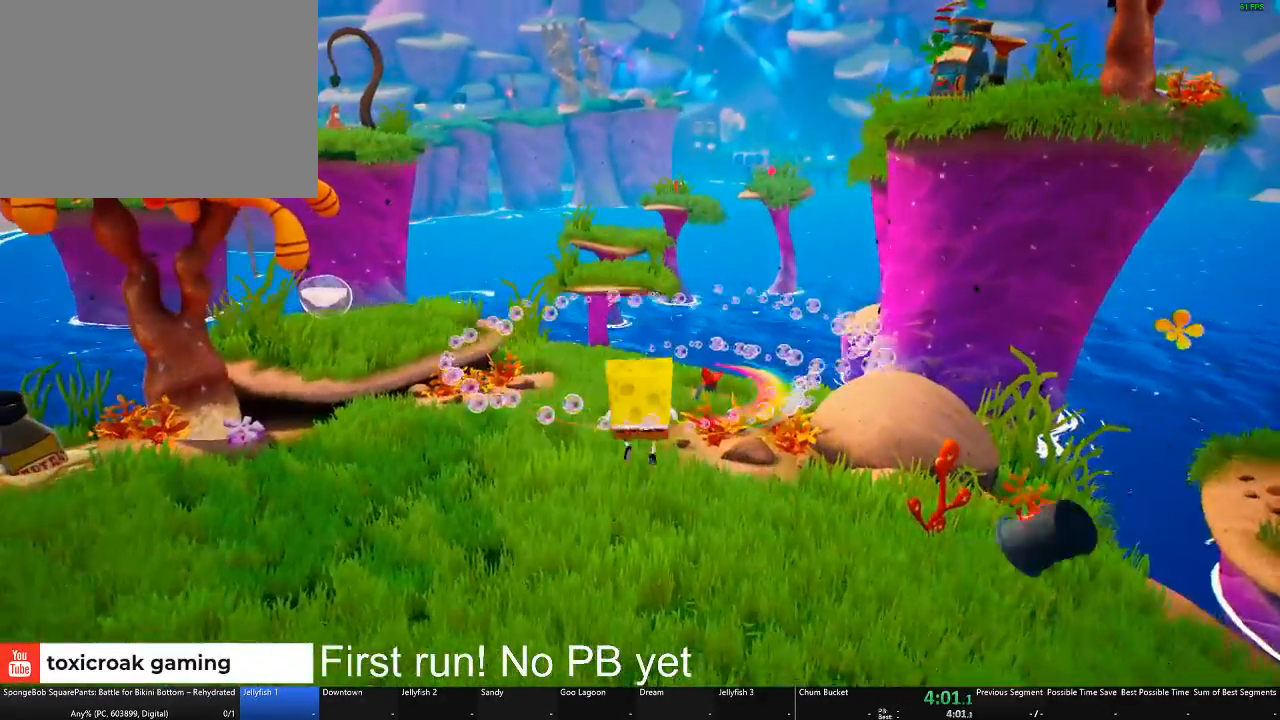
{"buttons": [], "left_stick": "up", "right_stick": "center", "button_events": []}
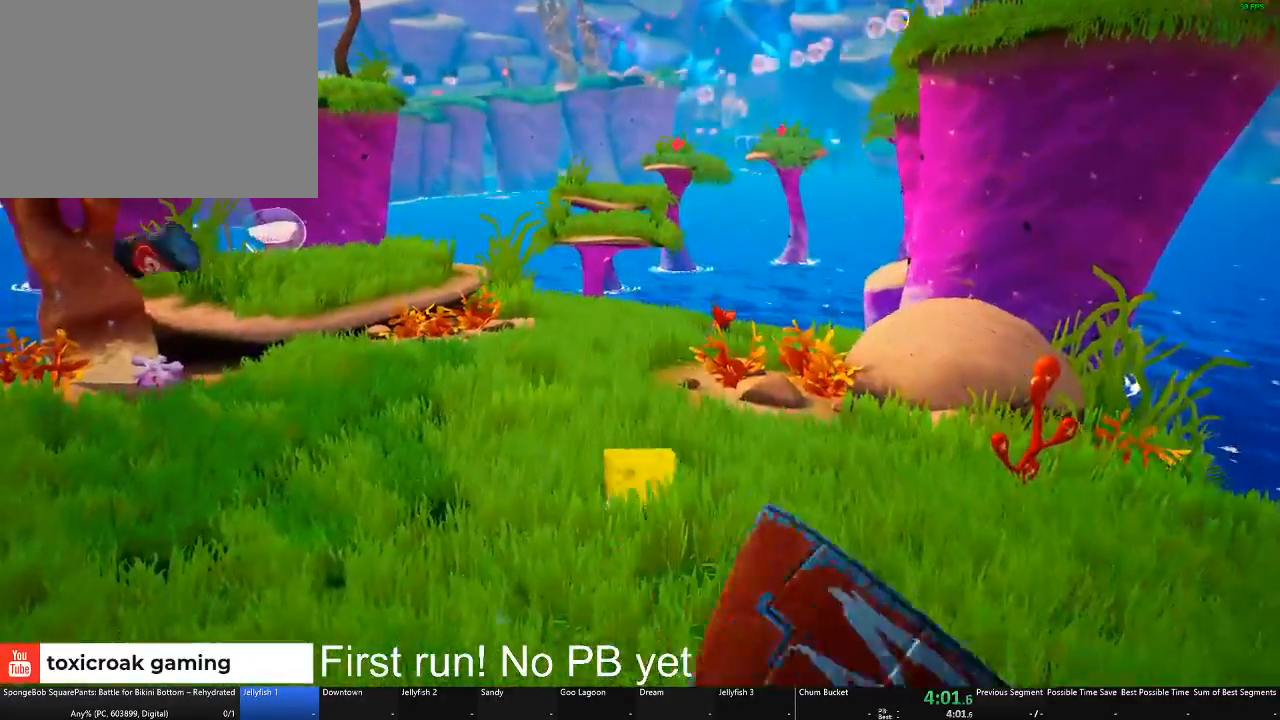
{"buttons": [], "left_stick": "up", "right_stick": "center", "button_events": [[183, "A", "down"], [233, "A", "up"]]}
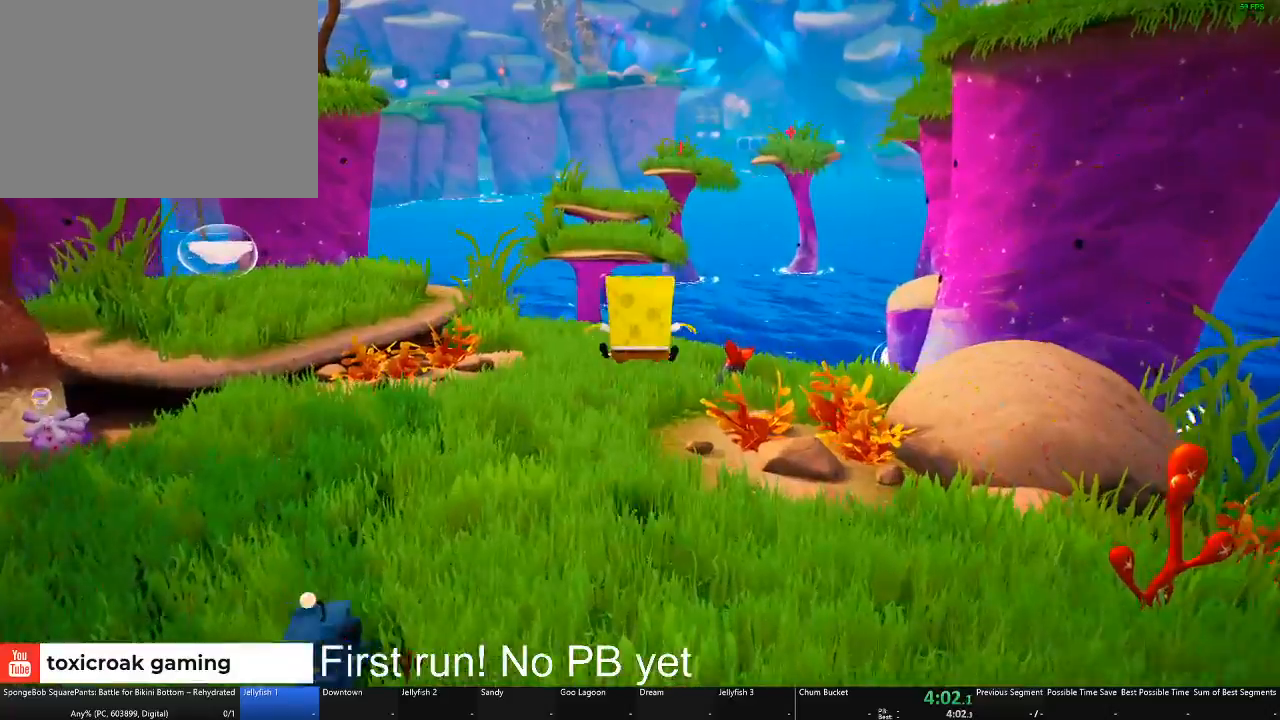
{"buttons": [], "left_stick": "up", "right_stick": "center", "button_events": [[33, "A", "down"], [83, "A", "up"]]}